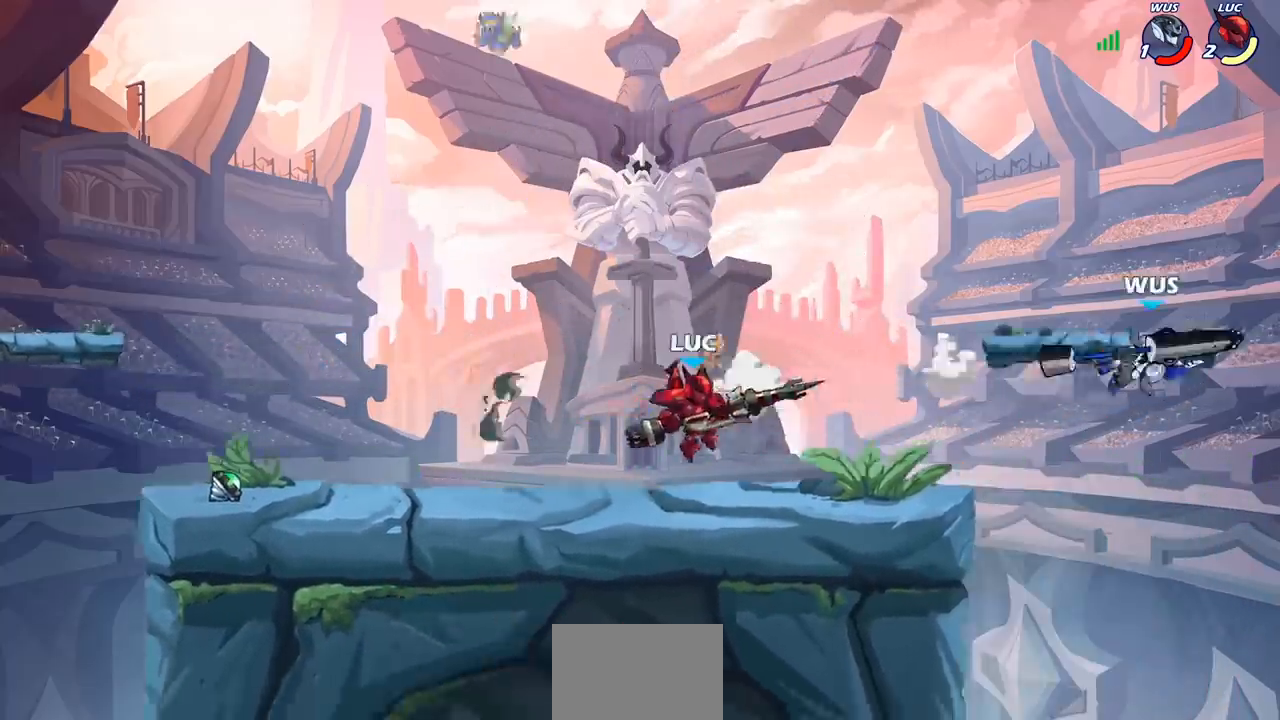
Gameplay with a controller (PlayStation layout); each line is a JSON object with the inputs held at the frame after it. "events" lists button and stick changes between this image and that frame as [ms after this image, input, new state], when the widget could be followed in between.
{"buttons": [], "left_stick": "up-right", "right_stick": "center", "events": [[100, "left_stick", "up-left"], [217, "left_stick", "right"], [433, "left_stick", "up-left"], [500, "left_stick", "up-right"]]}
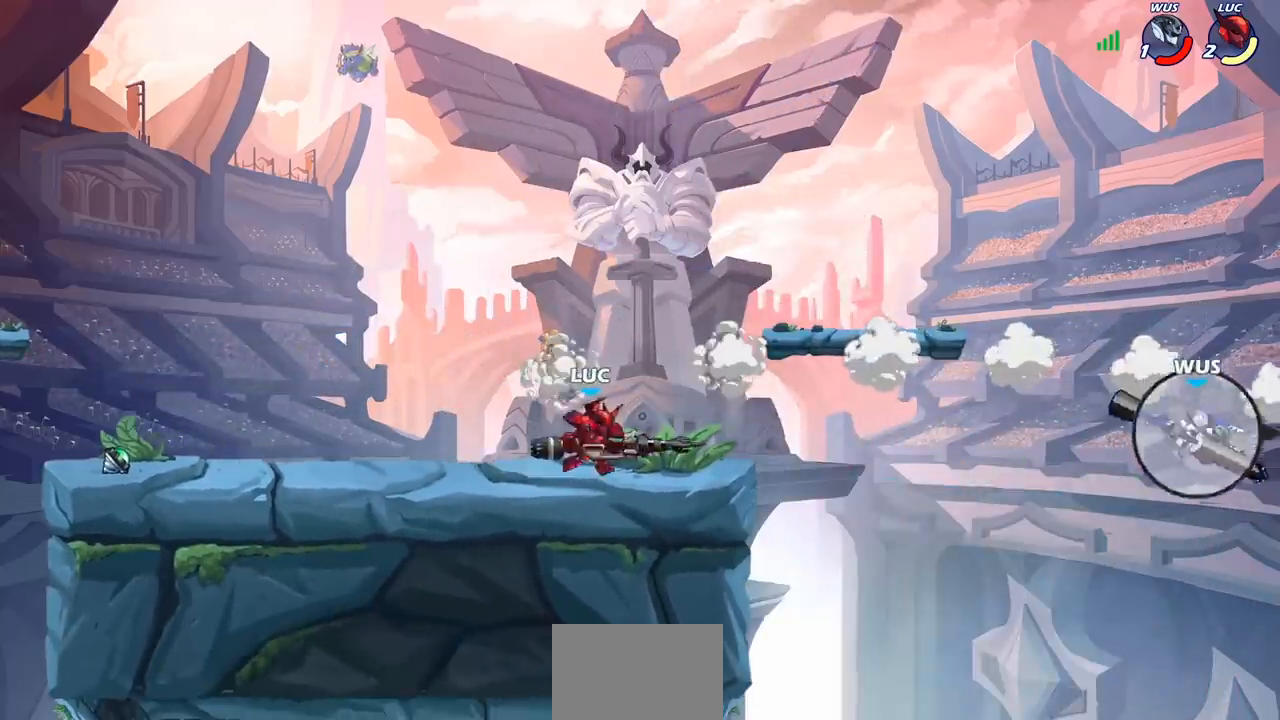
{"buttons": [], "left_stick": "right", "right_stick": "center", "events": [[83, "left_stick", "up-left"], [150, "left_stick", "right"], [233, "left_stick", "up"], [300, "left_stick", "right"], [367, "left_stick", "up-left"], [433, "left_stick", "right"]]}
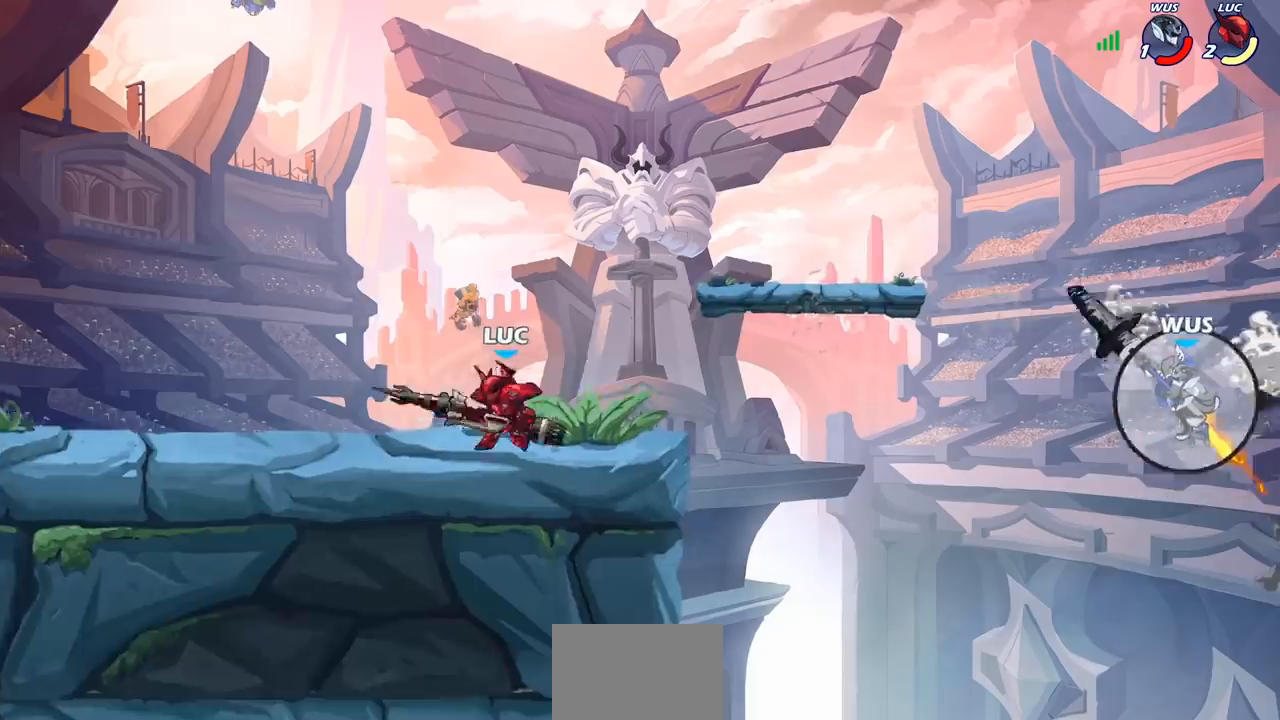
{"buttons": [], "left_stick": "right", "right_stick": "center", "events": [[200, "R2", "down"], [233, "CIRCLE", "down"], [233, "R1", "down"], [300, "R1", "up"], [317, "CIRCLE", "up"], [317, "R2", "up"]]}
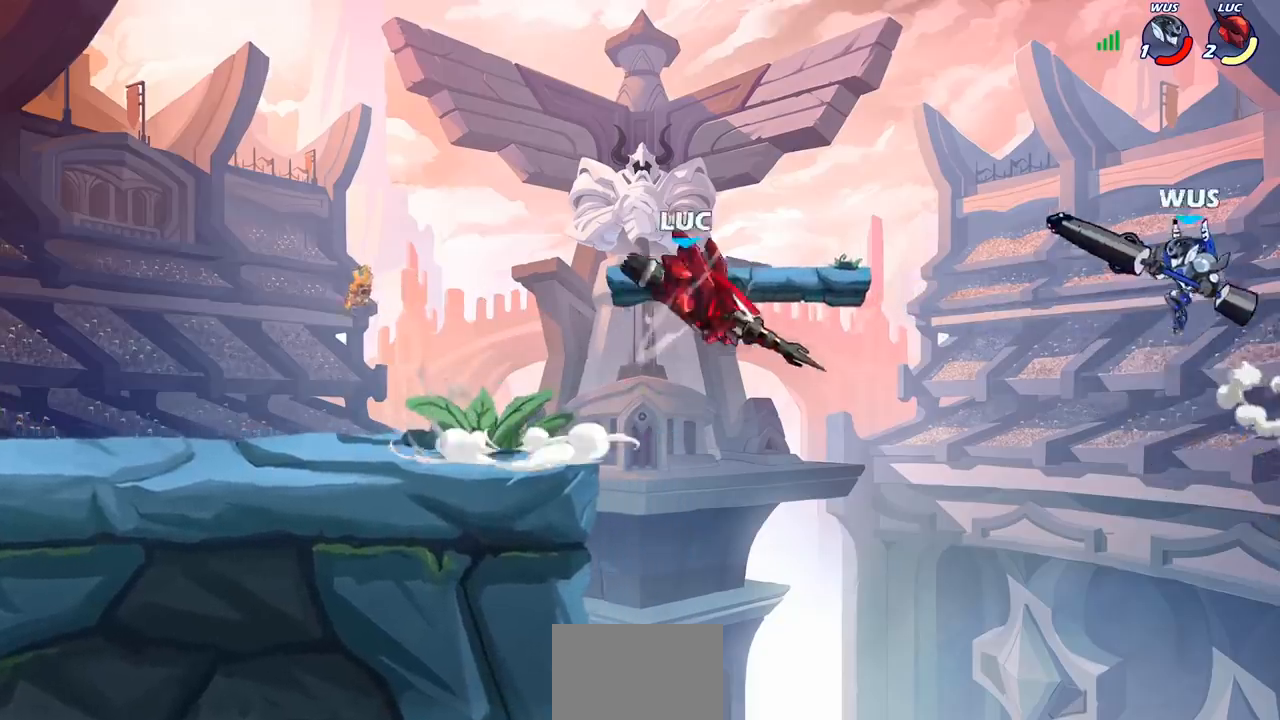
{"buttons": [], "left_stick": "center", "right_stick": "center", "events": [[233, "left_stick", "center"]]}
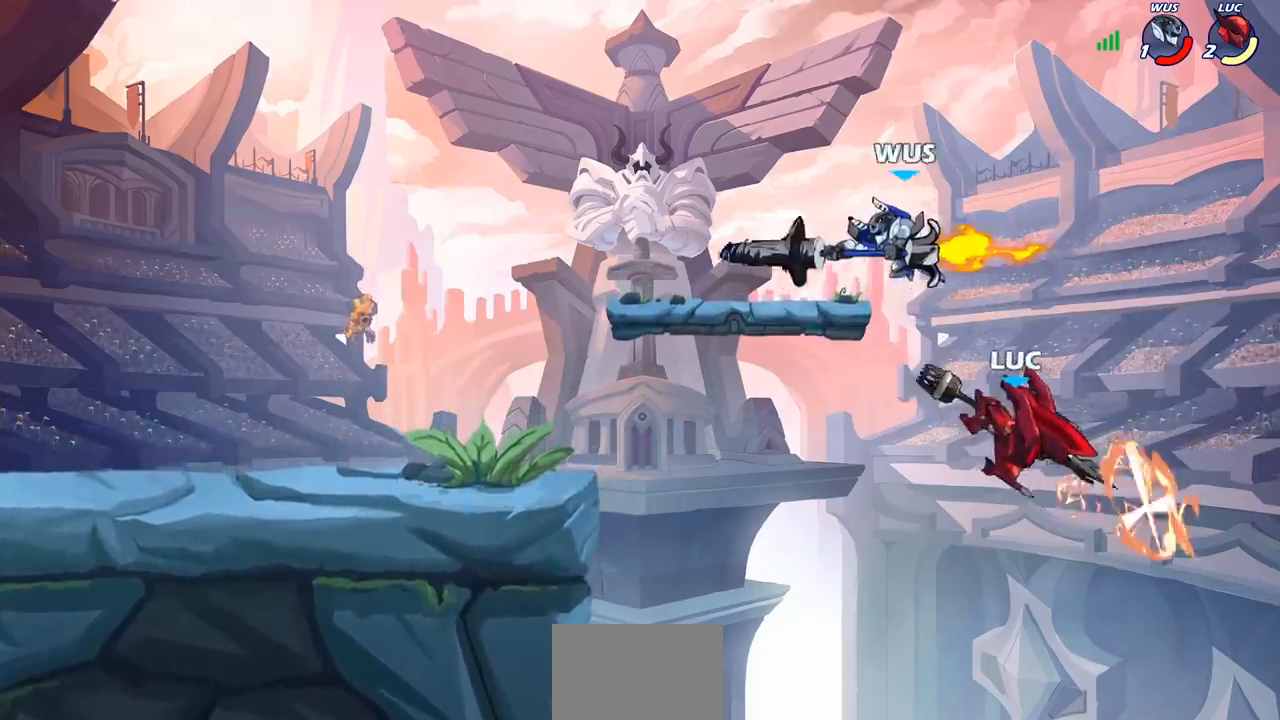
{"buttons": [], "left_stick": "left", "right_stick": "center", "events": [[83, "left_stick", "left"], [383, "CROSS", "down"], [483, "CROSS", "up"]]}
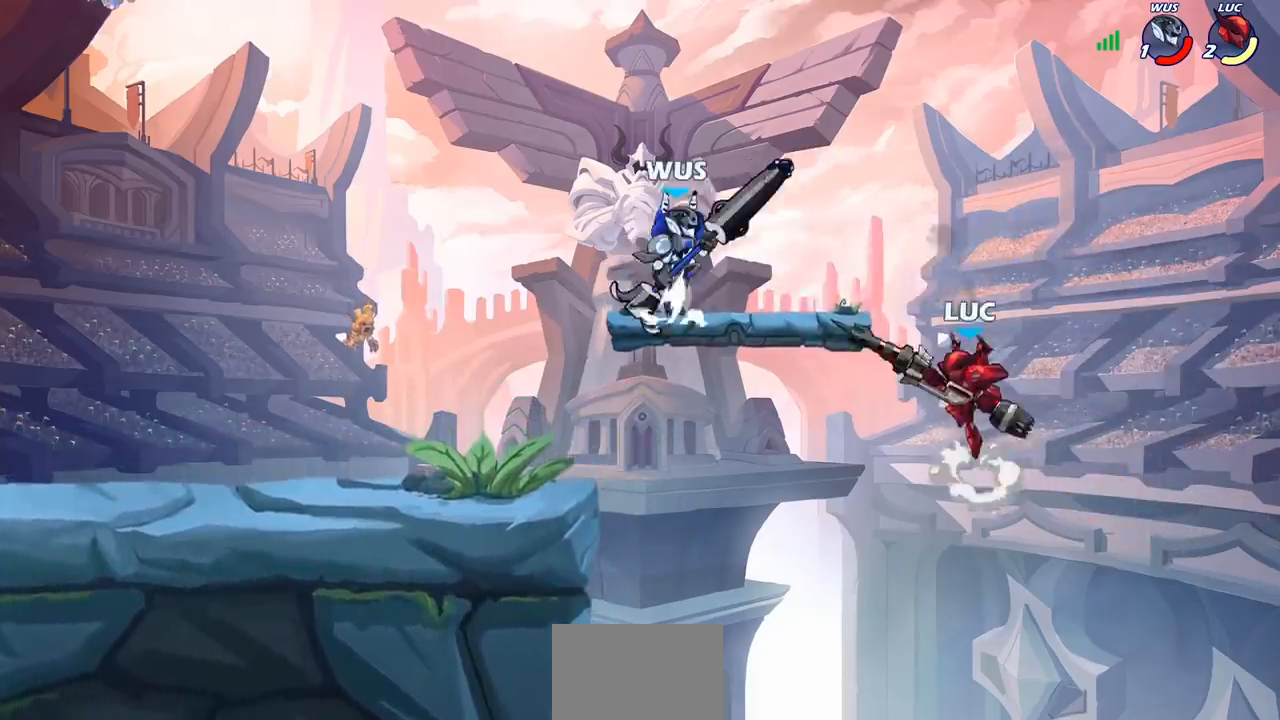
{"buttons": [], "left_stick": "right", "right_stick": "center", "events": [[67, "CROSS", "down"], [167, "left_stick", "up-right"], [217, "CROSS", "up"], [367, "left_stick", "up-left"], [467, "left_stick", "right"]]}
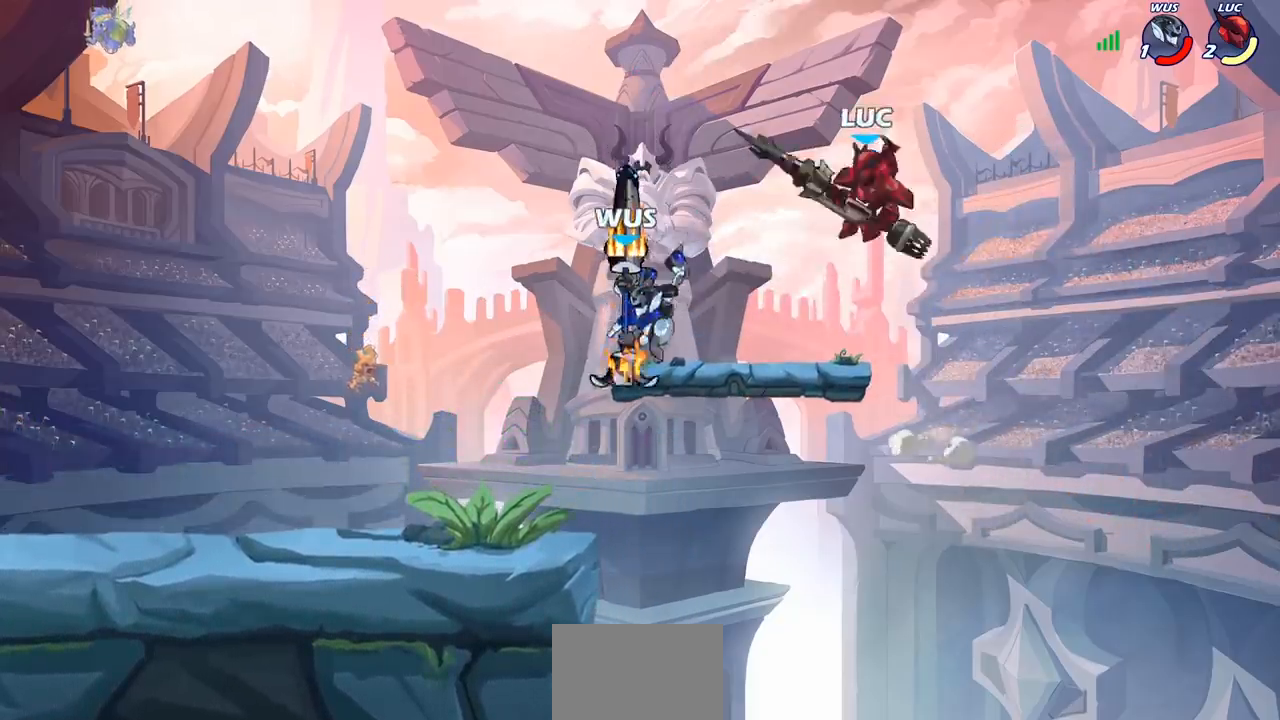
{"buttons": [], "left_stick": "left", "right_stick": "center", "events": [[67, "left_stick", "up-left"], [217, "left_stick", "left"]]}
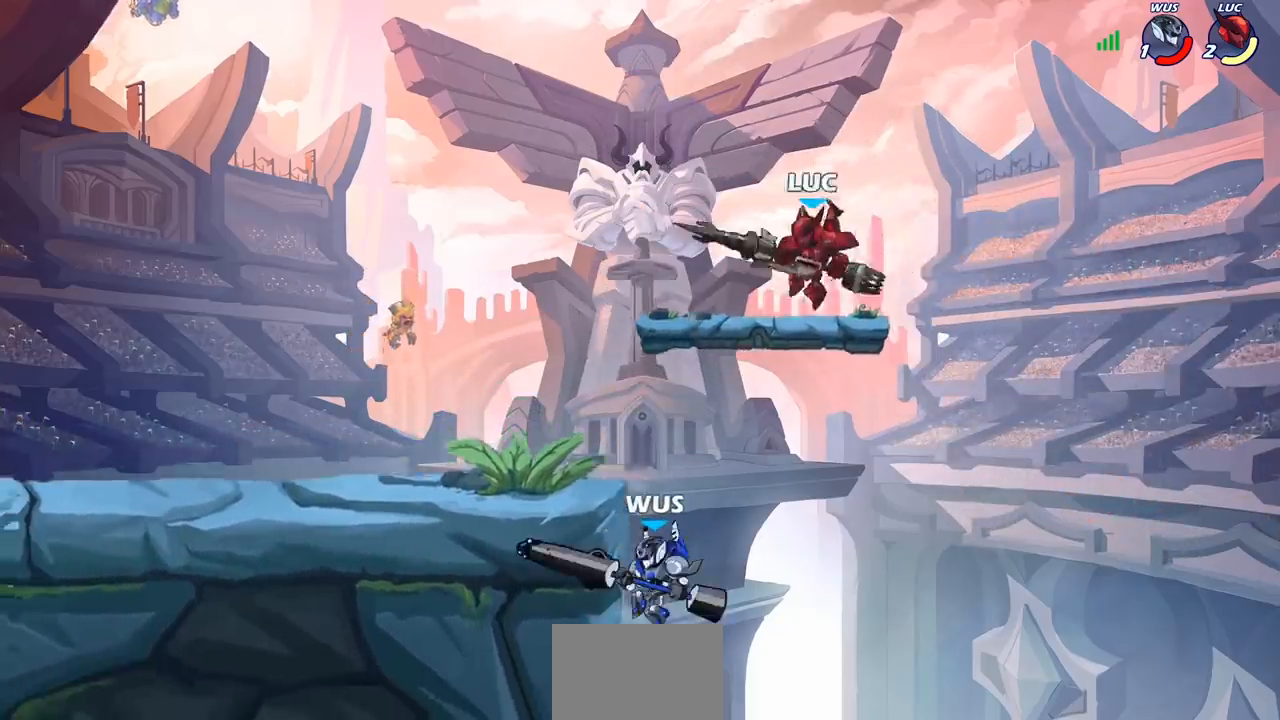
{"buttons": ["CIRCLE"], "left_stick": "down-left", "right_stick": "center", "events": [[117, "CROSS", "down"], [133, "left_stick", "down-left"], [183, "CIRCLE", "down"], [183, "CROSS", "up"]]}
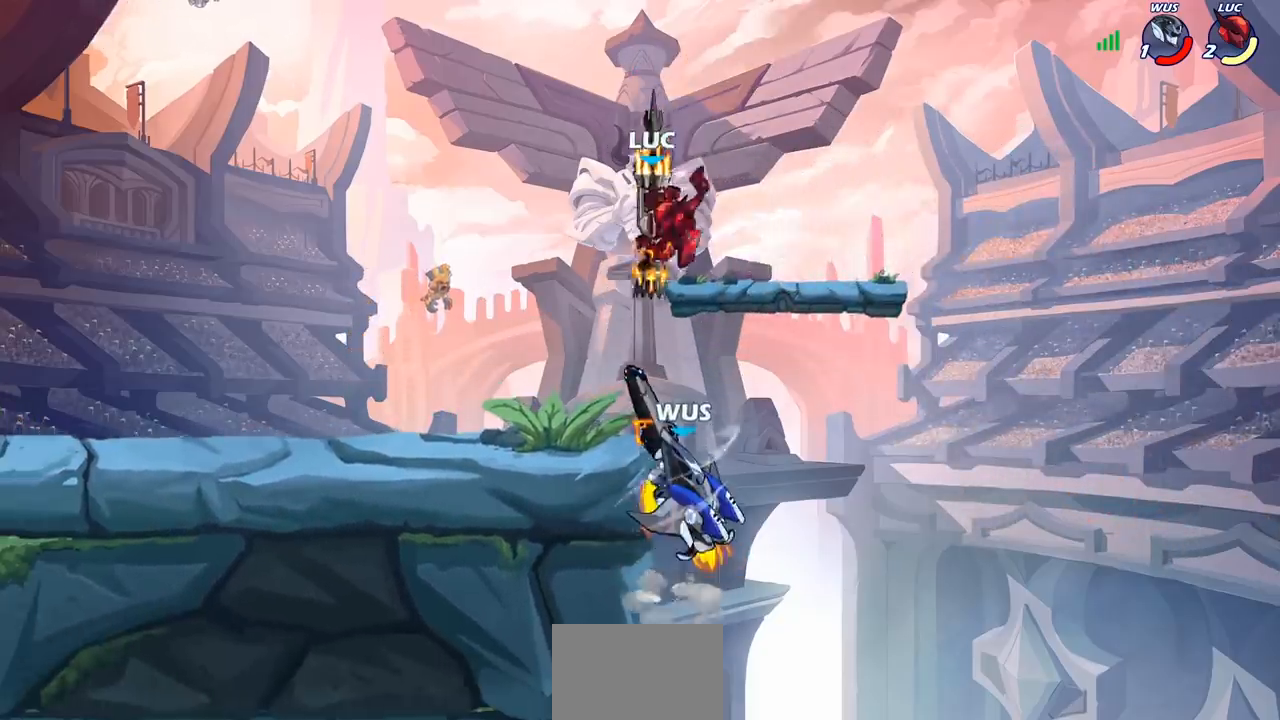
{"buttons": [], "left_stick": "center", "right_stick": "center", "events": [[250, "CIRCLE", "up"], [283, "left_stick", "center"]]}
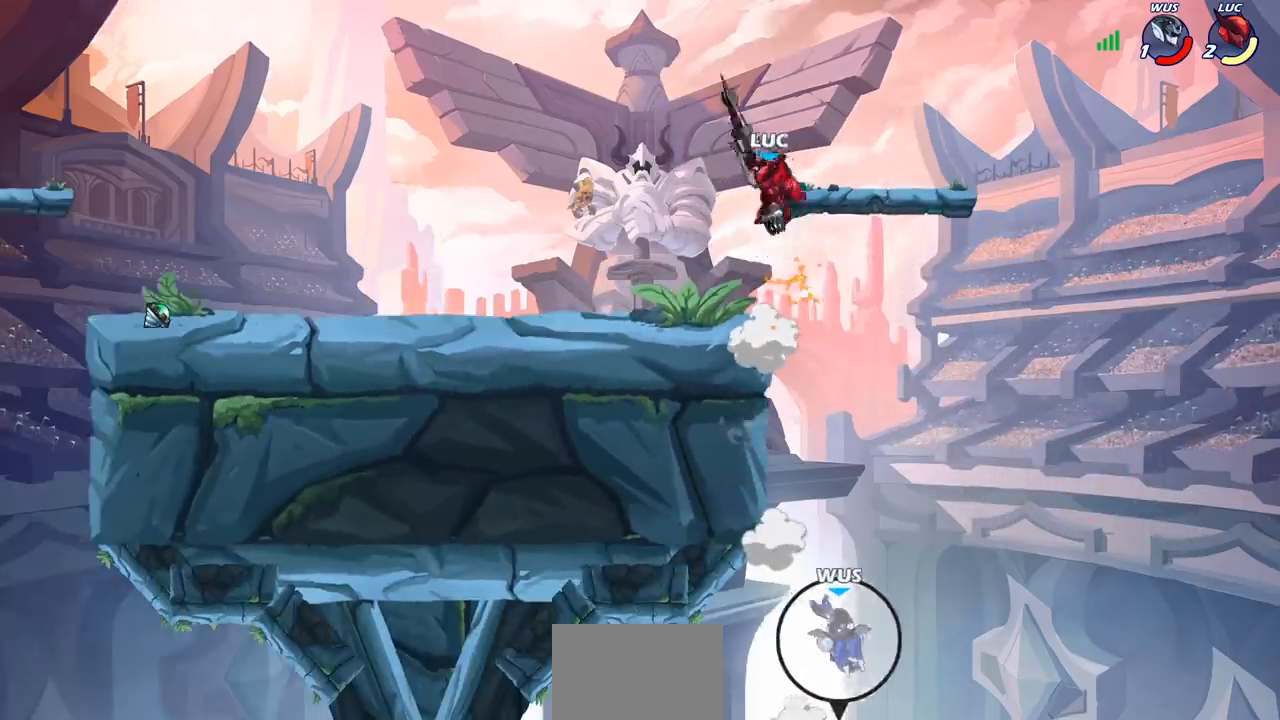
{"buttons": [], "left_stick": "center", "right_stick": "center", "events": []}
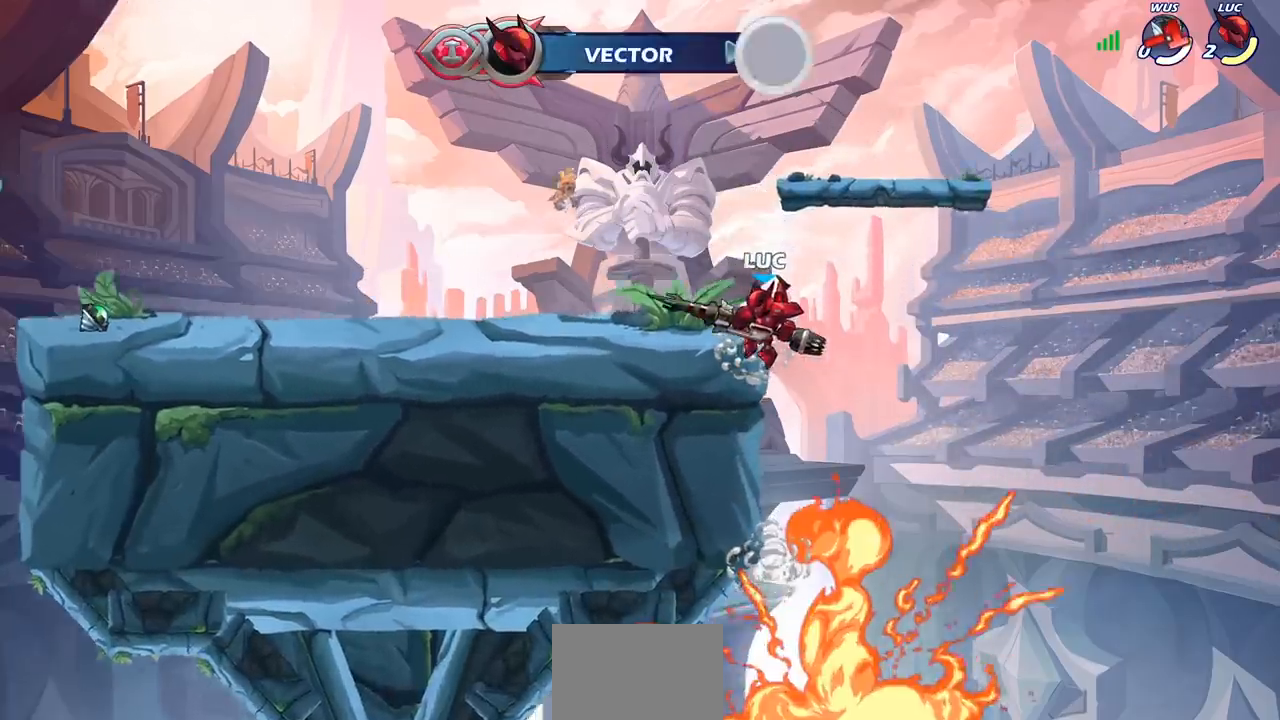
{"buttons": [], "left_stick": "center", "right_stick": "center", "events": []}
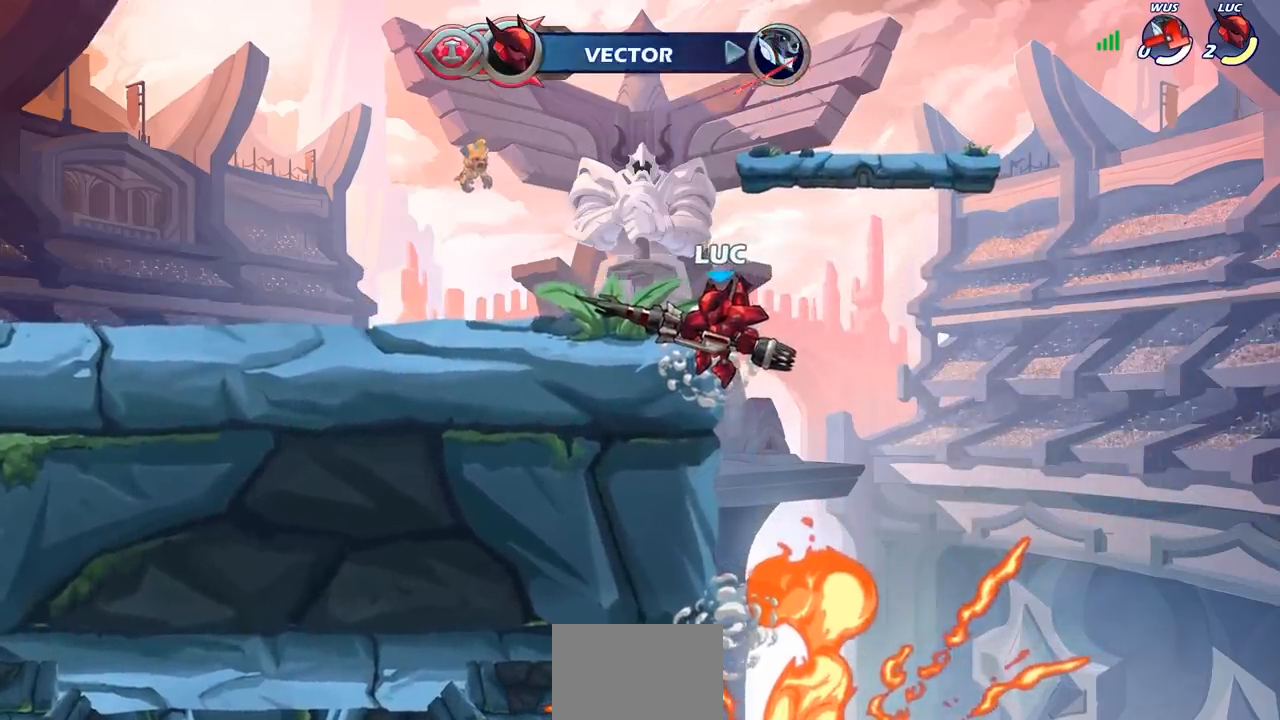
{"buttons": [], "left_stick": "center", "right_stick": "center", "events": []}
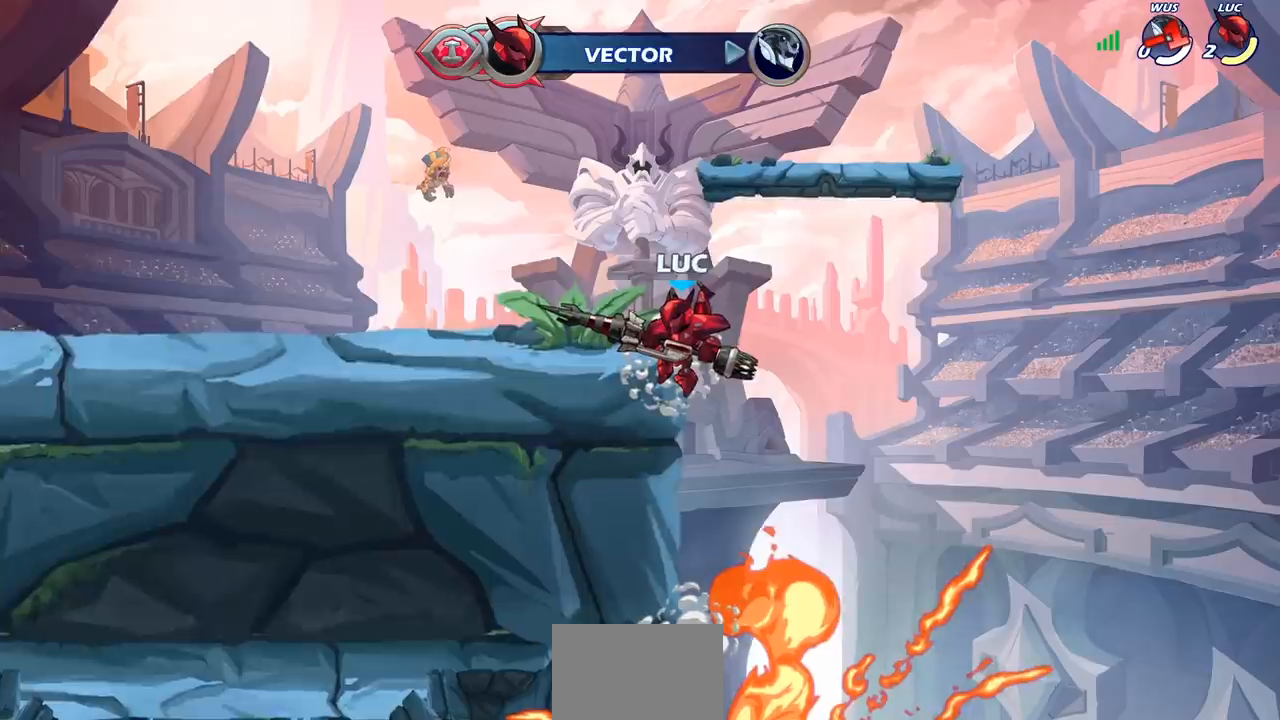
{"buttons": [], "left_stick": "center", "right_stick": "center", "events": []}
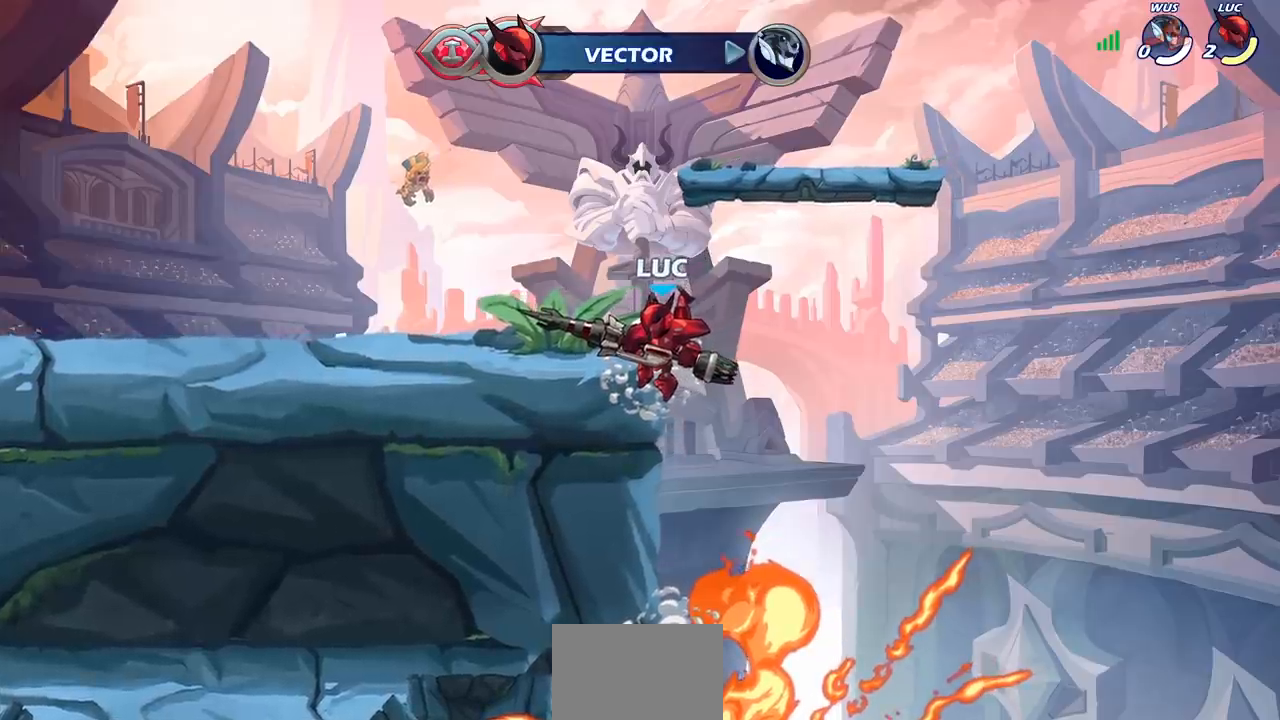
{"buttons": [], "left_stick": "center", "right_stick": "center", "events": []}
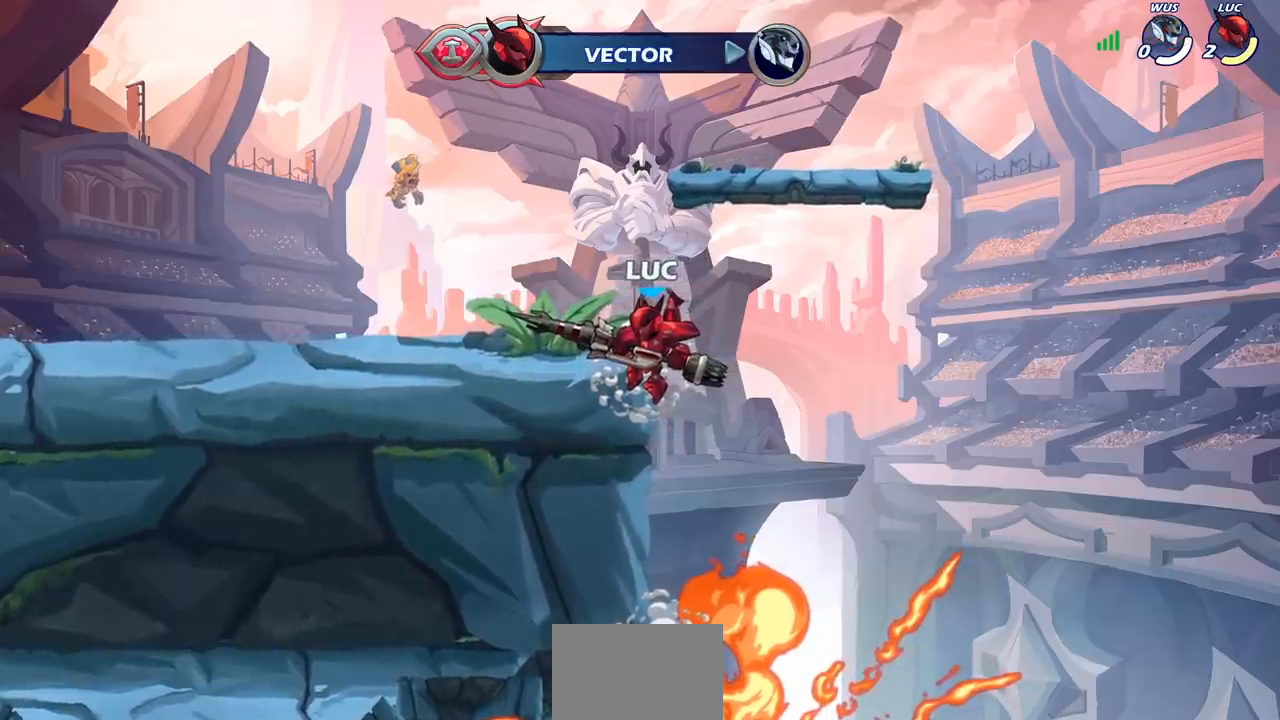
{"buttons": [], "left_stick": "center", "right_stick": "center", "events": []}
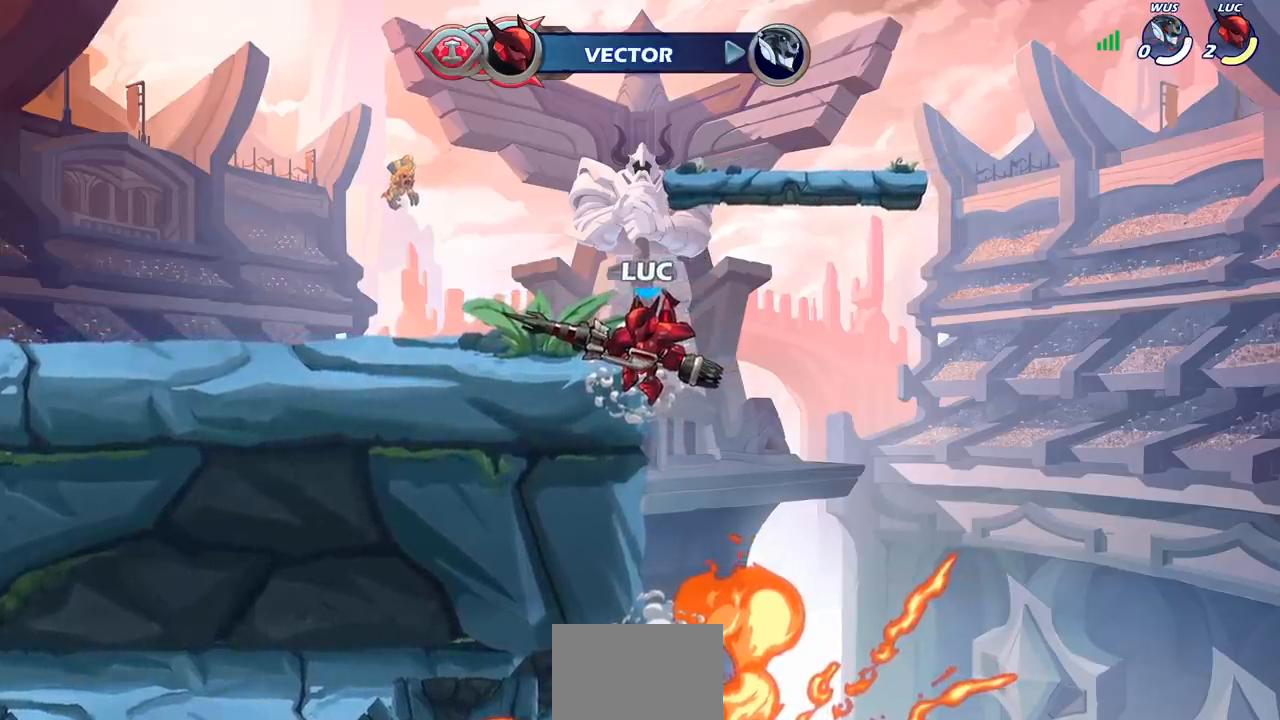
{"buttons": [], "left_stick": "center", "right_stick": "center", "events": []}
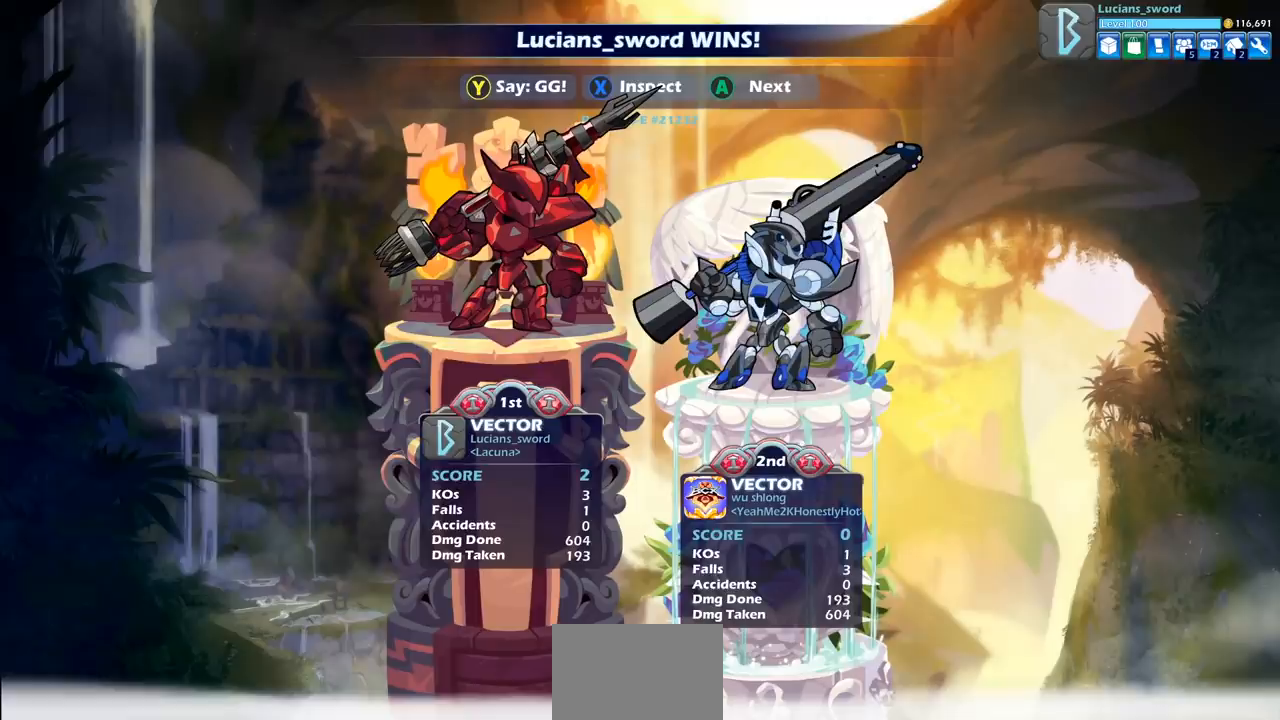
{"buttons": [], "left_stick": "center", "right_stick": "center", "events": []}
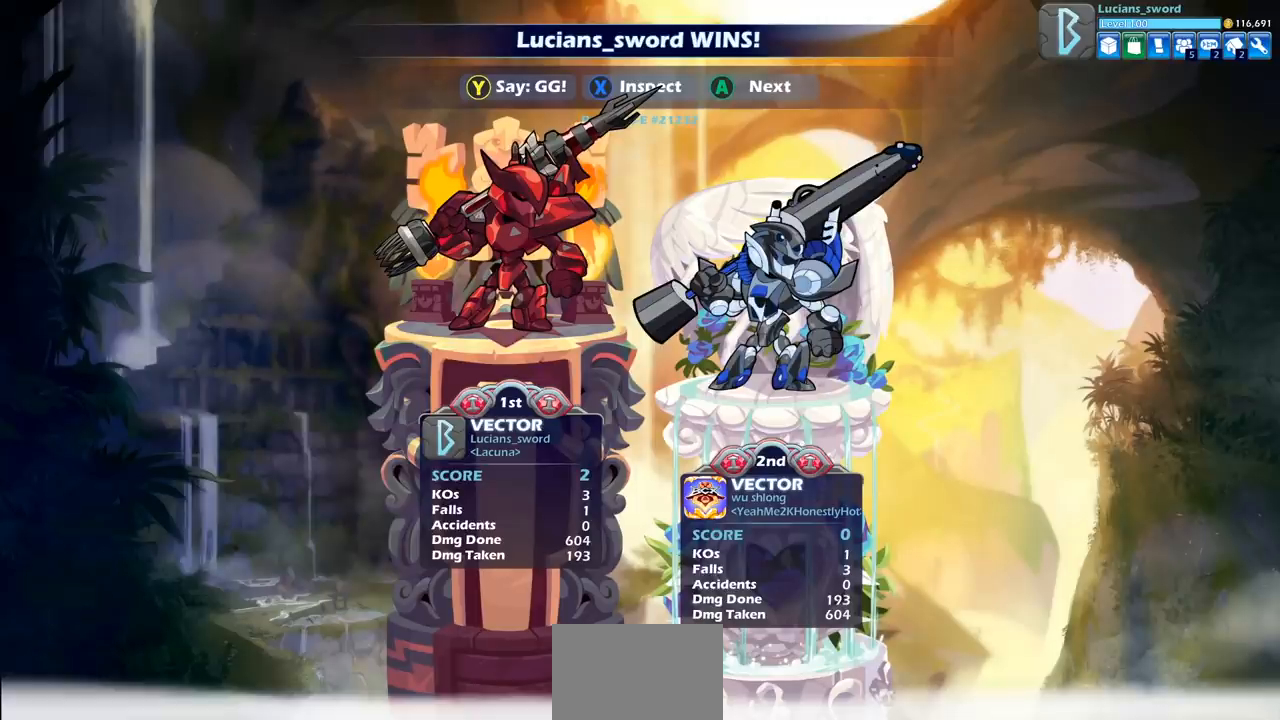
{"buttons": [], "left_stick": "center", "right_stick": "center", "events": []}
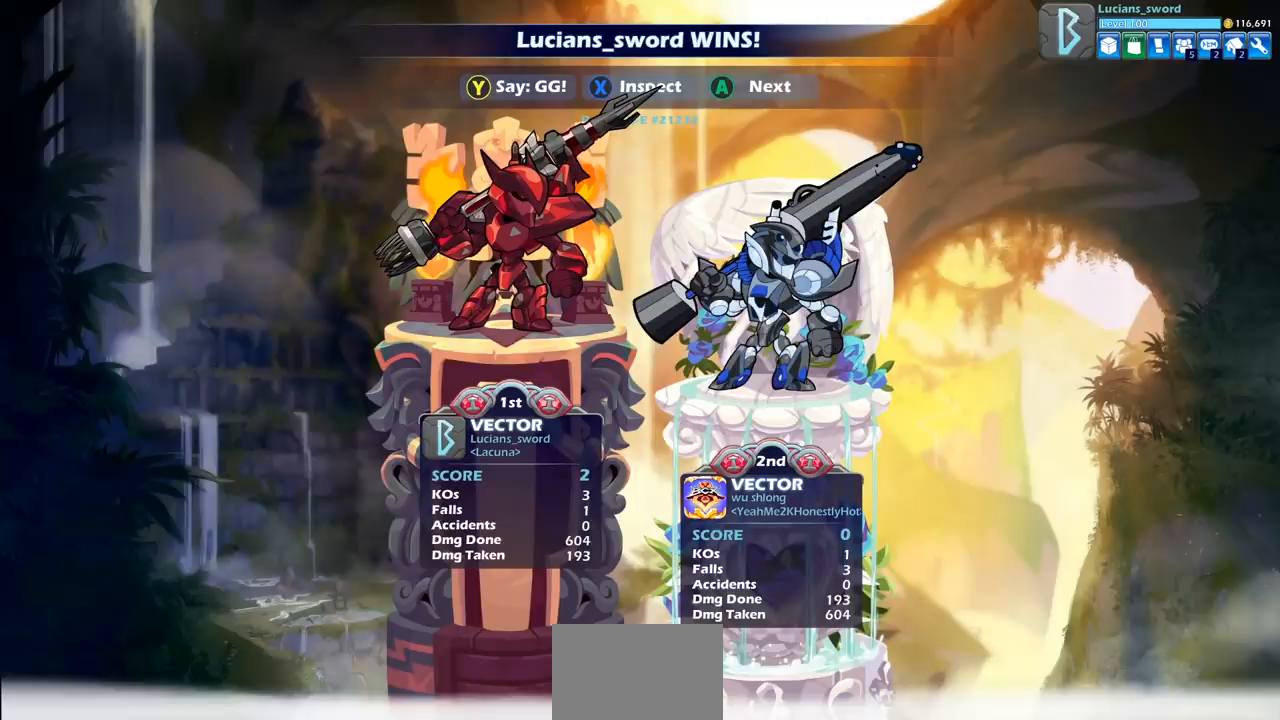
{"buttons": [], "left_stick": "center", "right_stick": "center", "events": []}
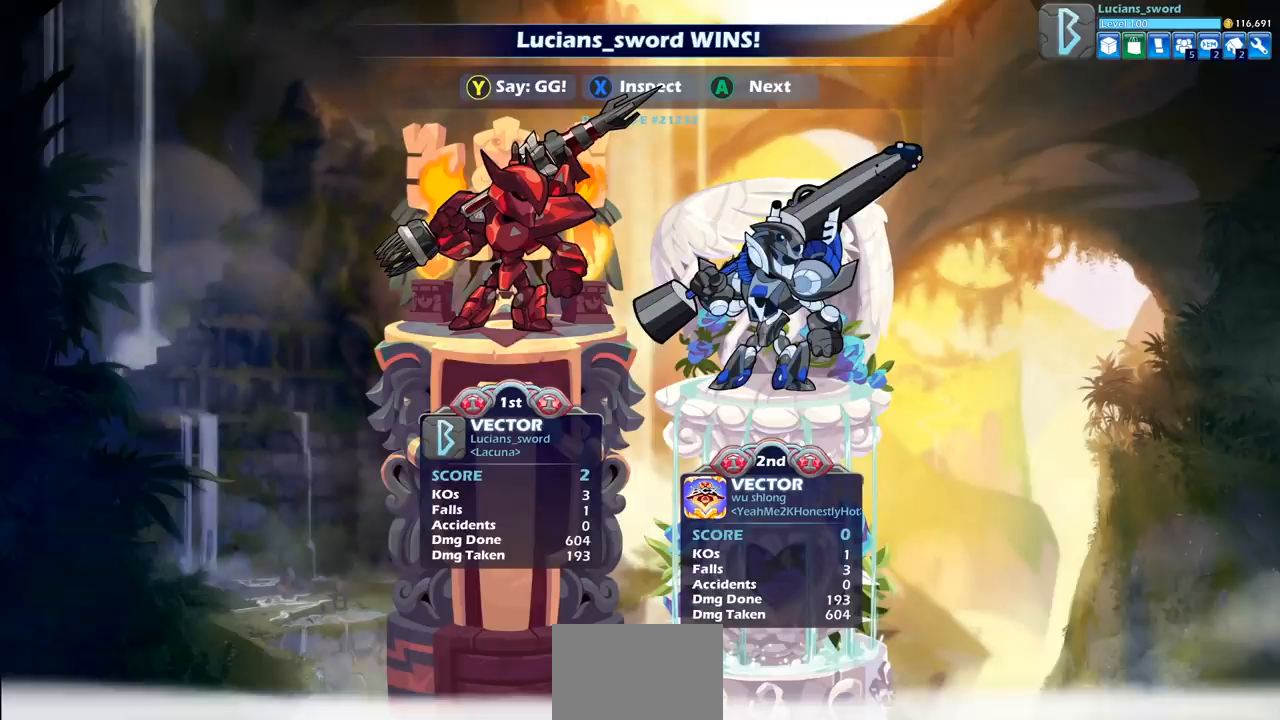
{"buttons": [], "left_stick": "center", "right_stick": "center", "events": [[367, "TRIANGLE", "down"], [450, "TRIANGLE", "up"]]}
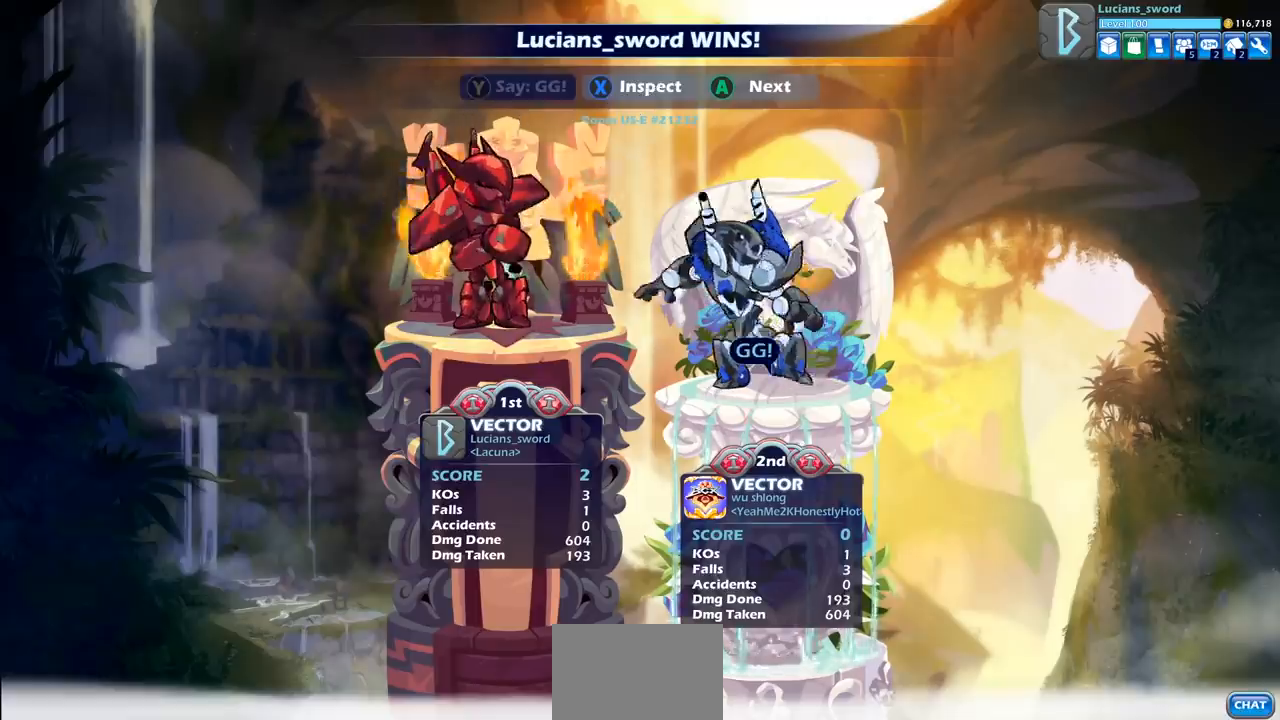
{"buttons": ["TRIANGLE"], "left_stick": "center", "right_stick": "center", "events": [[67, "TRIANGLE", "down"], [117, "TRIANGLE", "up"], [233, "TRIANGLE", "down"], [317, "TRIANGLE", "up"], [400, "TRIANGLE", "down"]]}
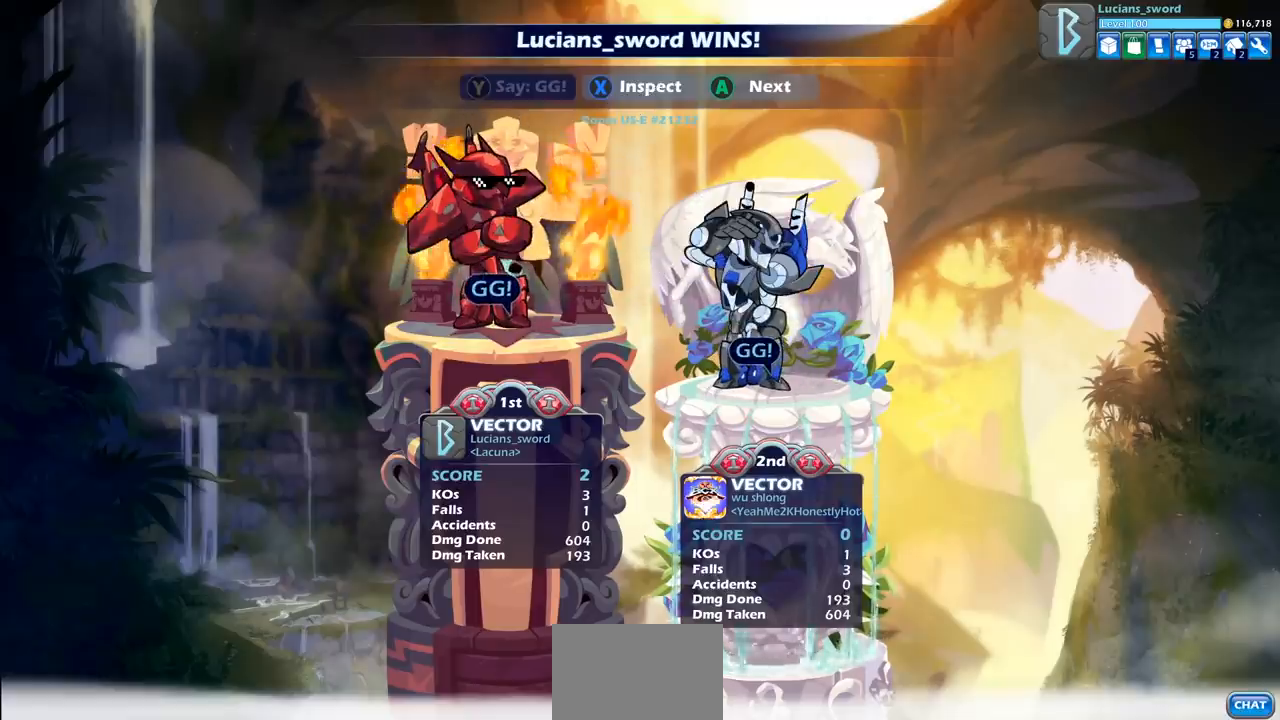
{"buttons": [], "left_stick": "center", "right_stick": "center", "events": [[17, "TRIANGLE", "up"]]}
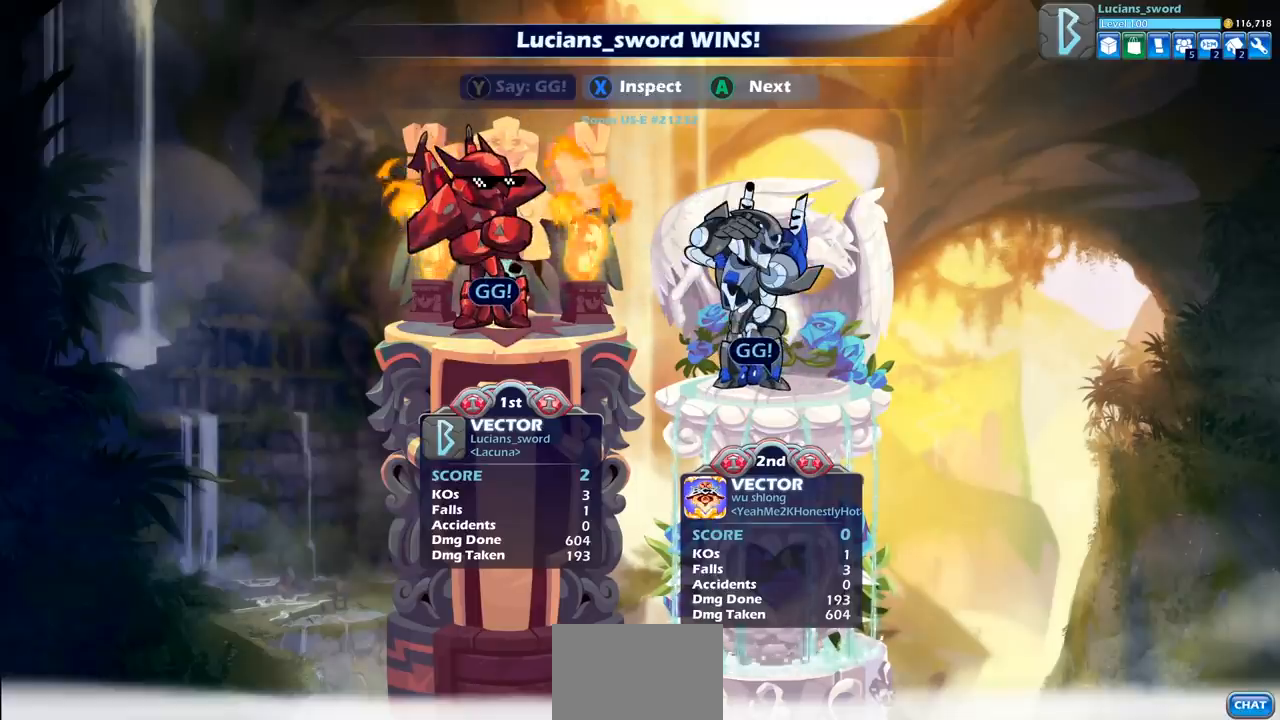
{"buttons": [], "left_stick": "center", "right_stick": "center", "events": [[50, "CROSS", "down"], [167, "CROSS", "up"]]}
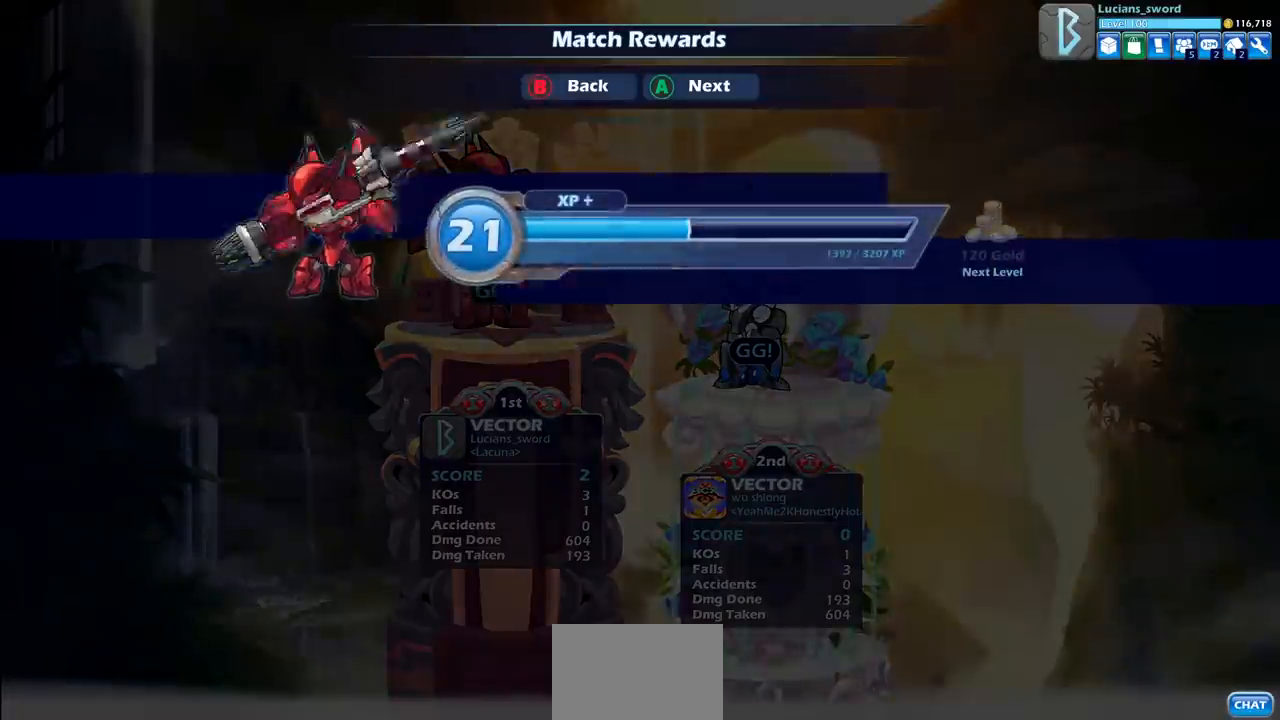
{"buttons": ["CROSS"], "left_stick": "center", "right_stick": "center", "events": [[67, "CROSS", "down"], [183, "CROSS", "up"], [400, "CROSS", "down"]]}
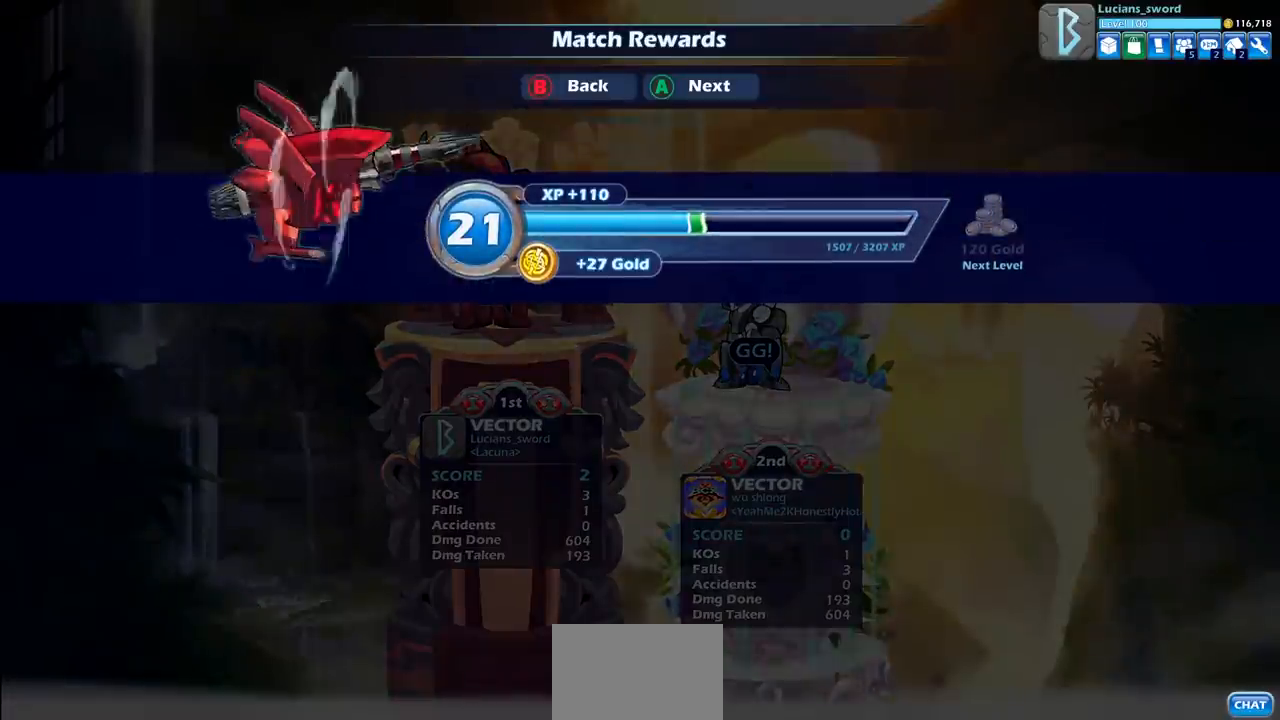
{"buttons": [], "left_stick": "center", "right_stick": "center", "events": [[33, "CROSS", "up"]]}
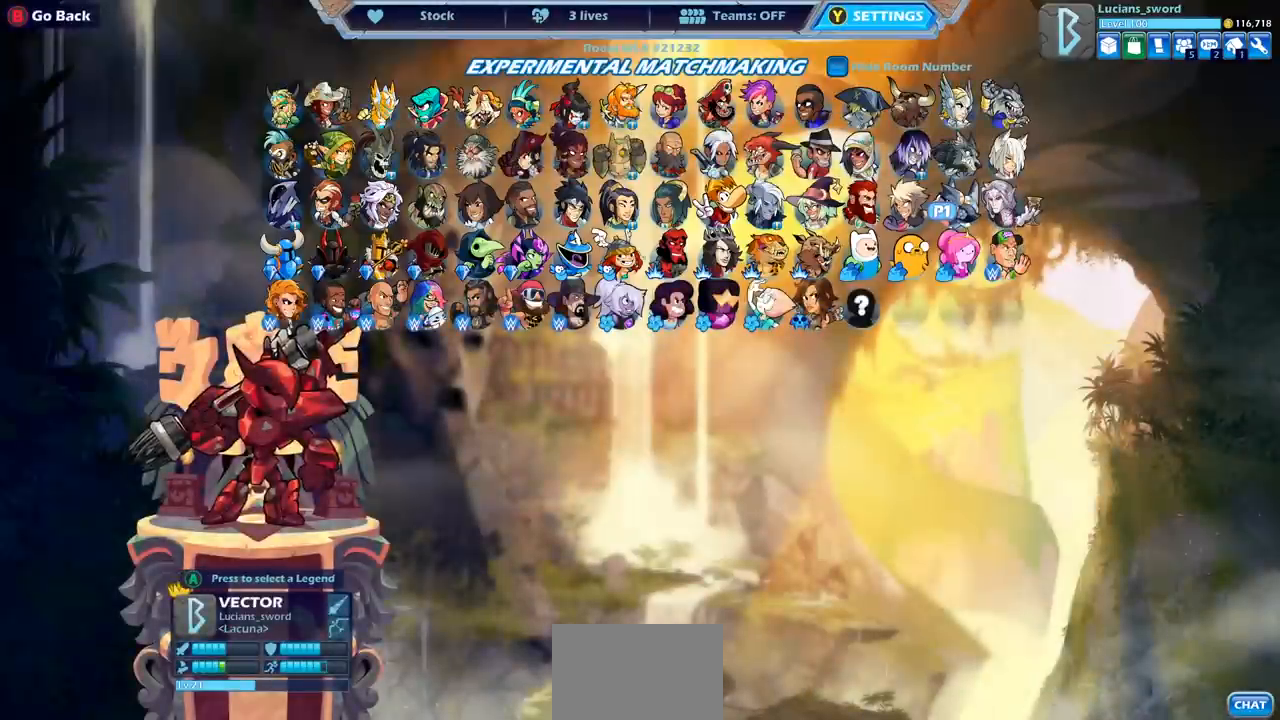
{"buttons": [], "left_stick": "center", "right_stick": "center", "events": []}
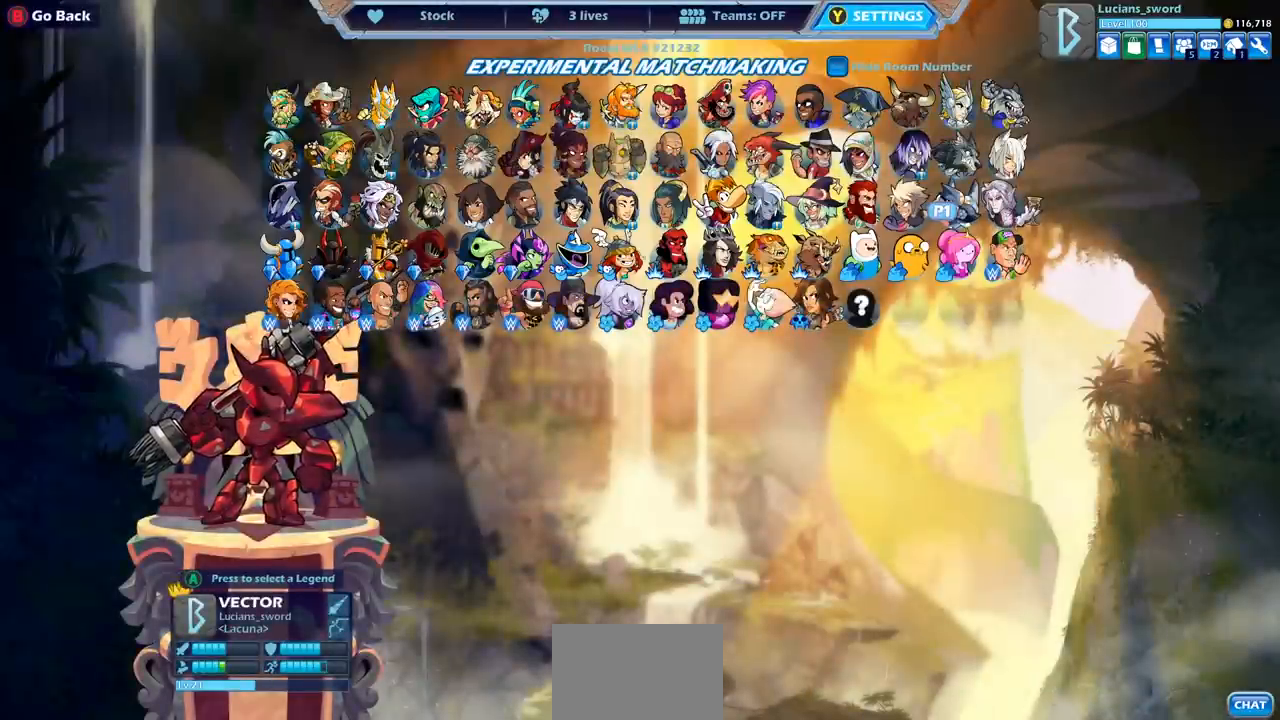
{"buttons": [], "left_stick": "center", "right_stick": "center", "events": []}
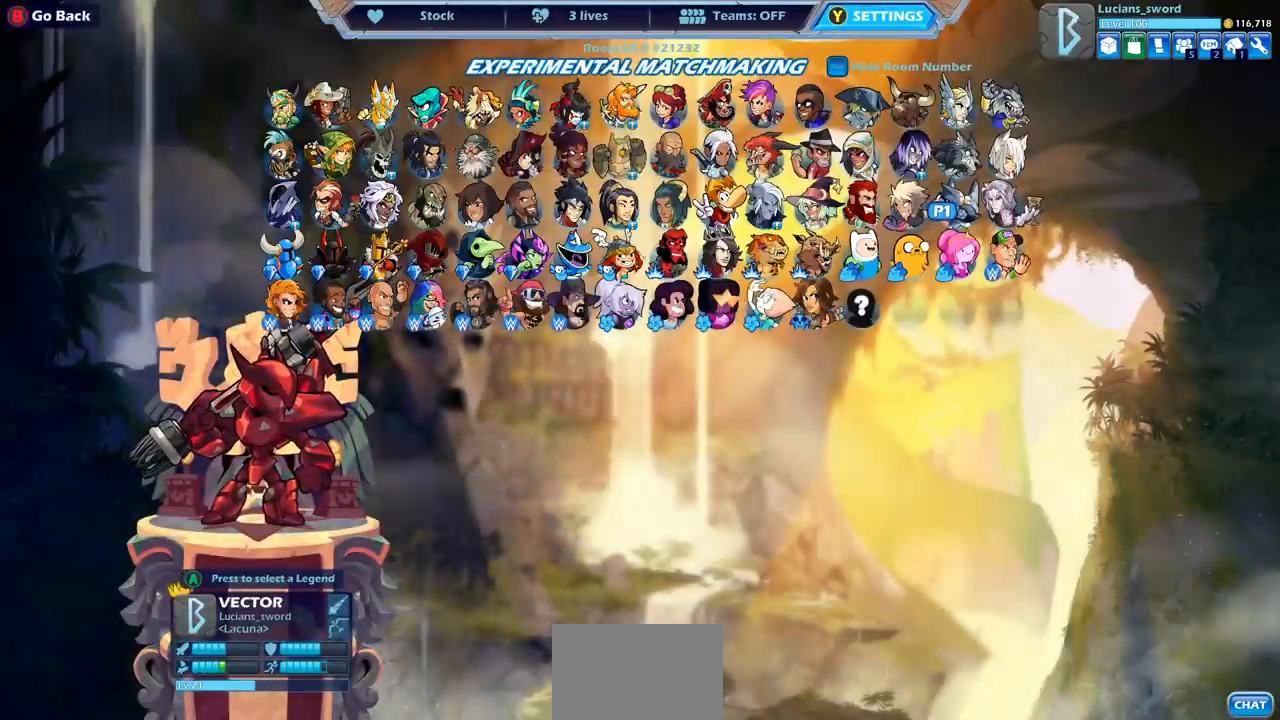
{"buttons": [], "left_stick": "center", "right_stick": "center", "events": []}
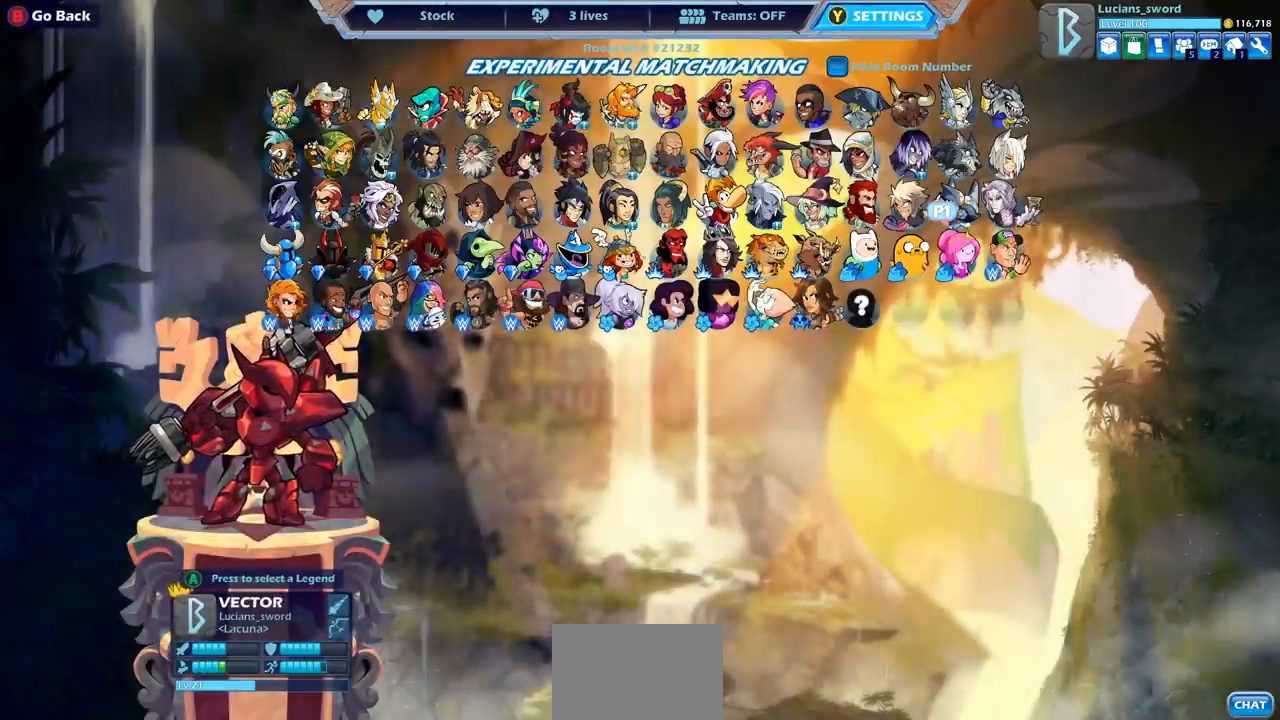
{"buttons": [], "left_stick": "center", "right_stick": "center", "events": []}
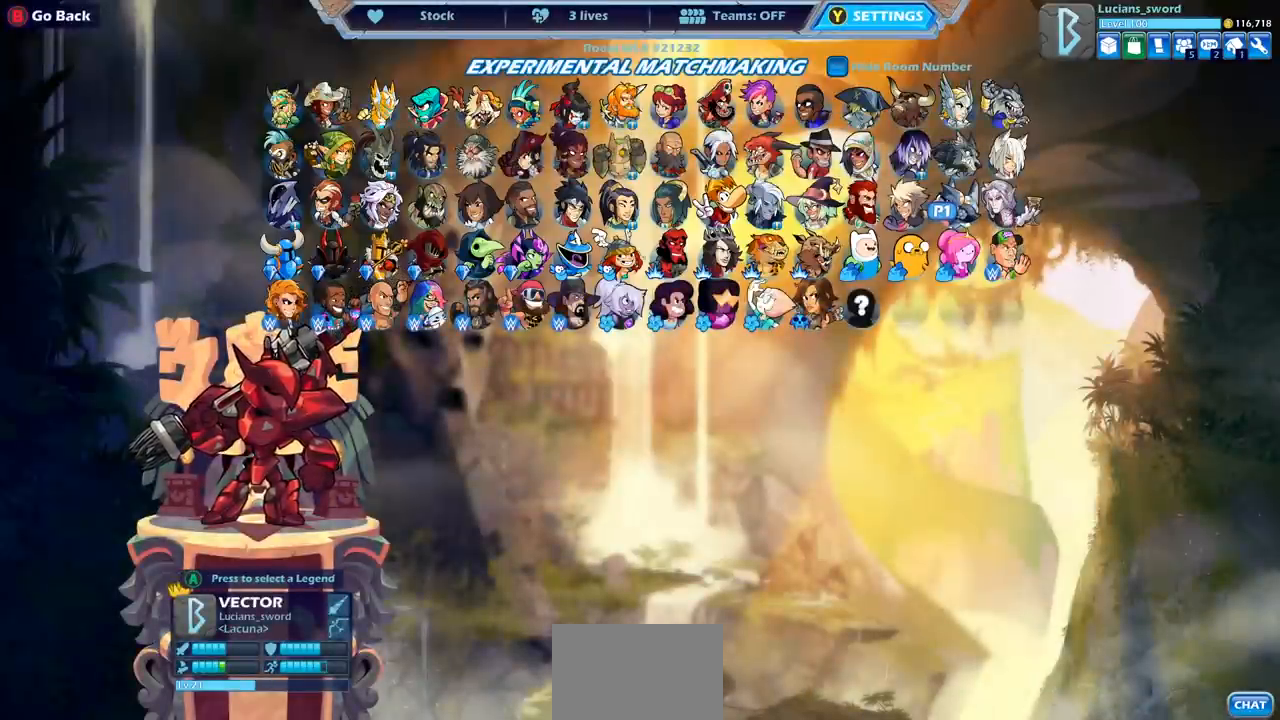
{"buttons": [], "left_stick": "center", "right_stick": "center", "events": []}